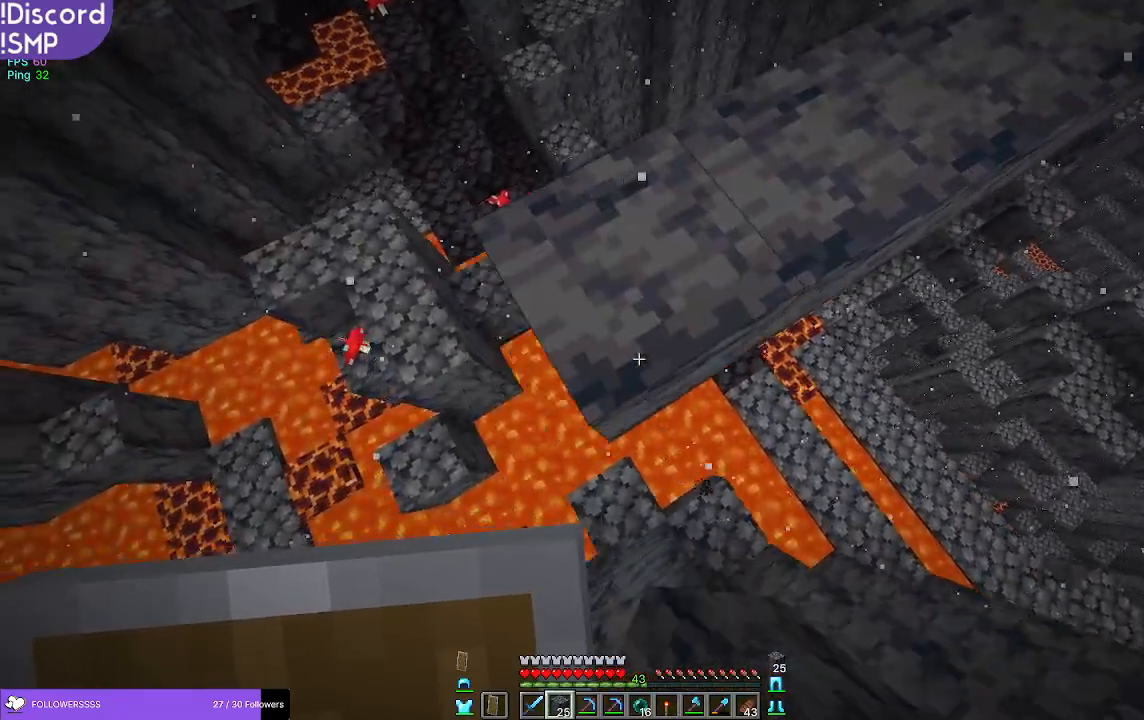
Gameplay with keyboard and mouse; each line is a JSON object with the keys and mouse buttons held at the frame after it. "events" lists presses ("down") and releases ("up") of "a", "d", "s", "w", "mouse_left" and "mouse_right" between this image and that frame as [ms after this image, input, new state], when the widget could be followed in between. "mouse_left", "mouse_right" = the "left", "right" buttons of the "mouse" list. No other keys are recorded. Fast repeated clicks can show as one long hold. Mouse movement is not recorded.
{"keys": ["a", "s"], "mouse": [], "events": [[100, "mouse_right", "down"], [167, "mouse_right", "up"], [333, "mouse_right", "down"], [400, "mouse_right", "up"]]}
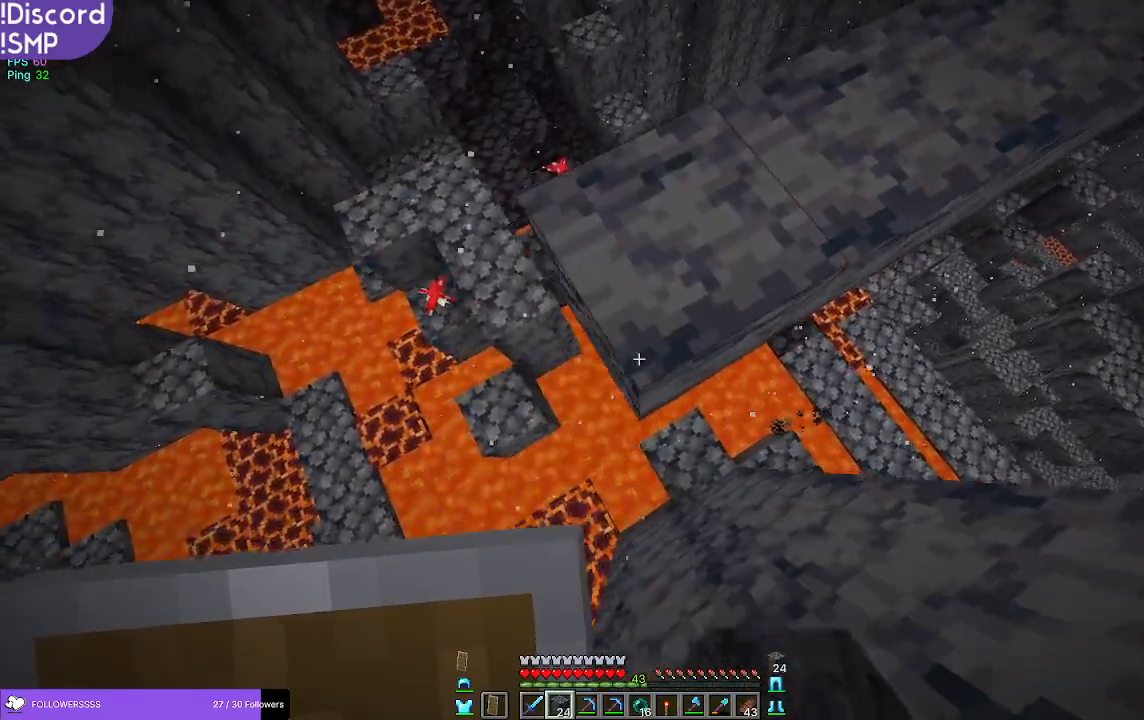
{"keys": ["a", "s"], "mouse": ["right"], "events": [[50, "mouse_right", "down"], [150, "mouse_right", "up"], [300, "mouse_right", "down"], [367, "mouse_right", "up"], [500, "mouse_right", "down"]]}
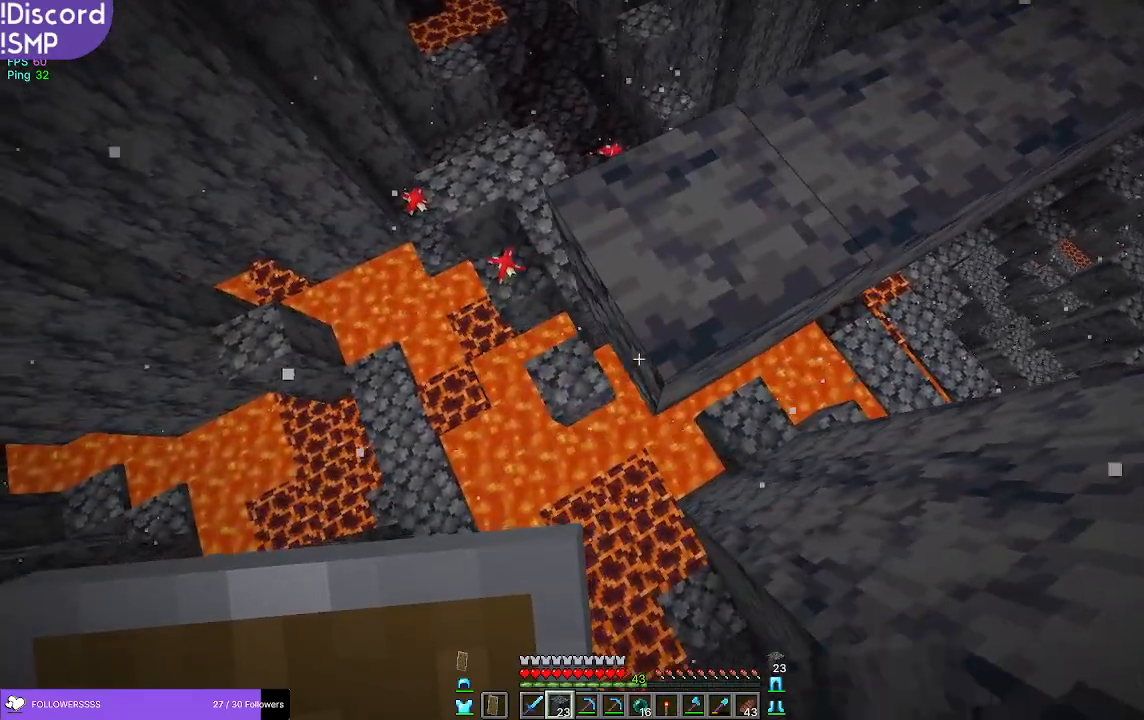
{"keys": ["d", "s"], "mouse": [], "events": [[33, "a", "up"], [50, "mouse_right", "up"], [67, "s", "up"], [200, "s", "down"], [300, "mouse_right", "down"], [350, "d", "down"], [367, "mouse_right", "up"]]}
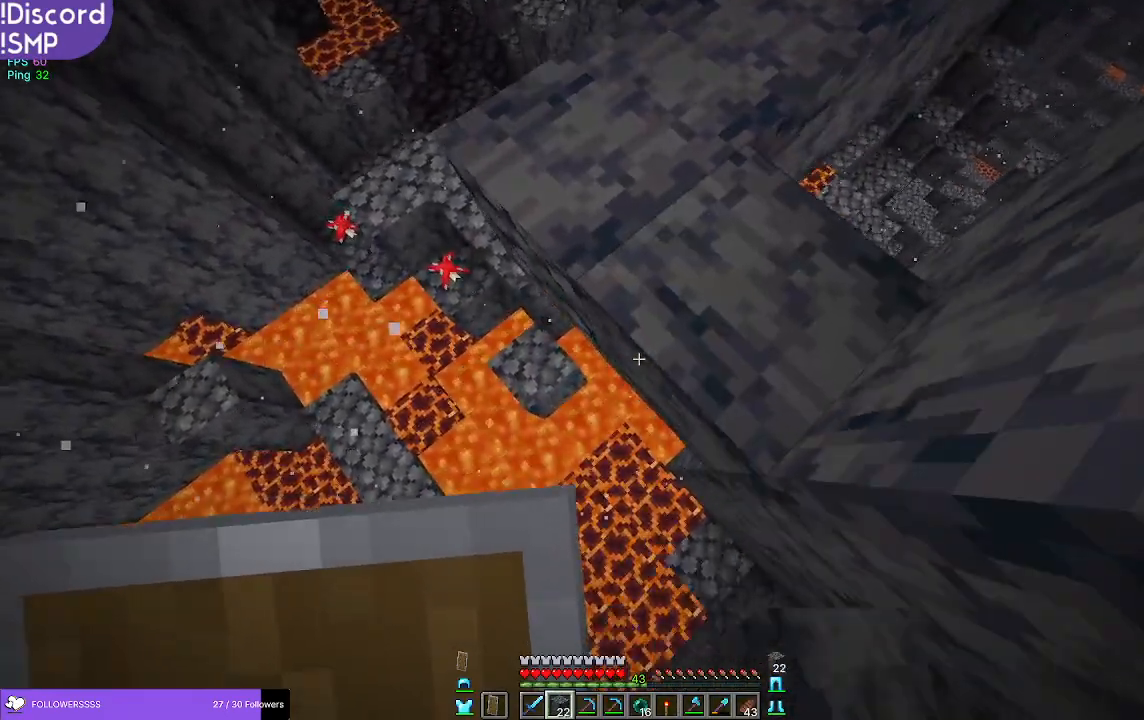
{"keys": [], "mouse": [], "events": [[33, "mouse_right", "down"], [100, "mouse_right", "up"], [167, "d", "up"], [250, "s", "up"]]}
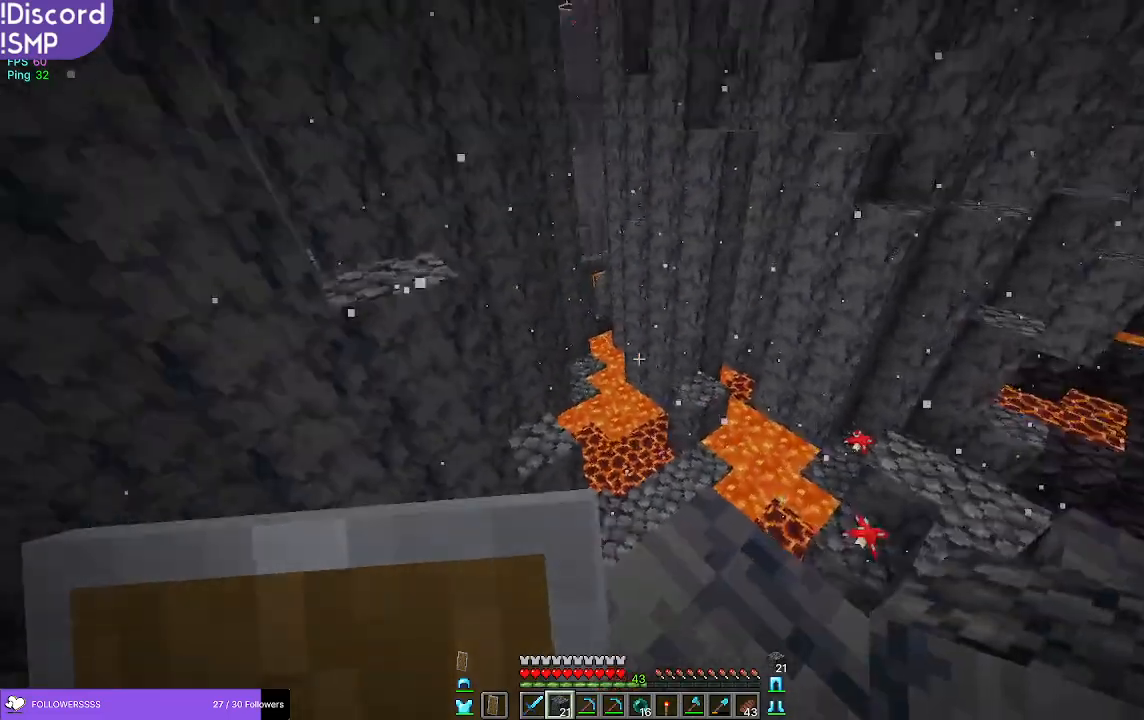
{"keys": ["s"], "mouse": [], "events": [[117, "d", "down"], [317, "d", "up"], [467, "s", "down"]]}
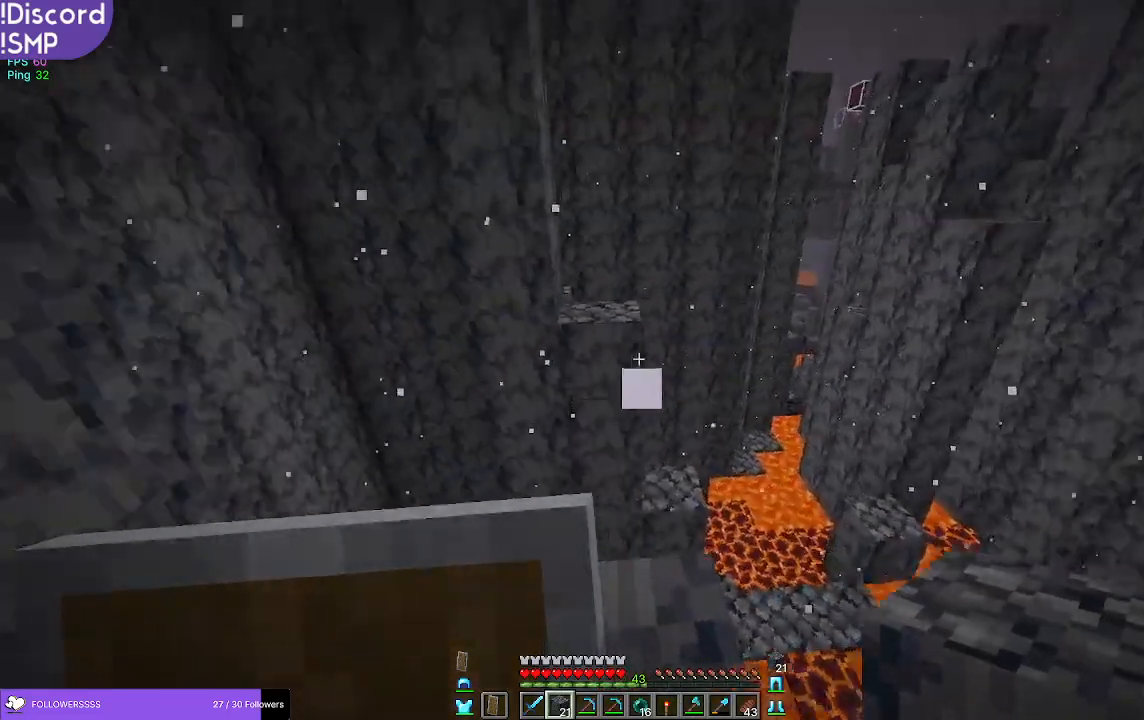
{"keys": [], "mouse": [], "events": [[150, "s", "up"]]}
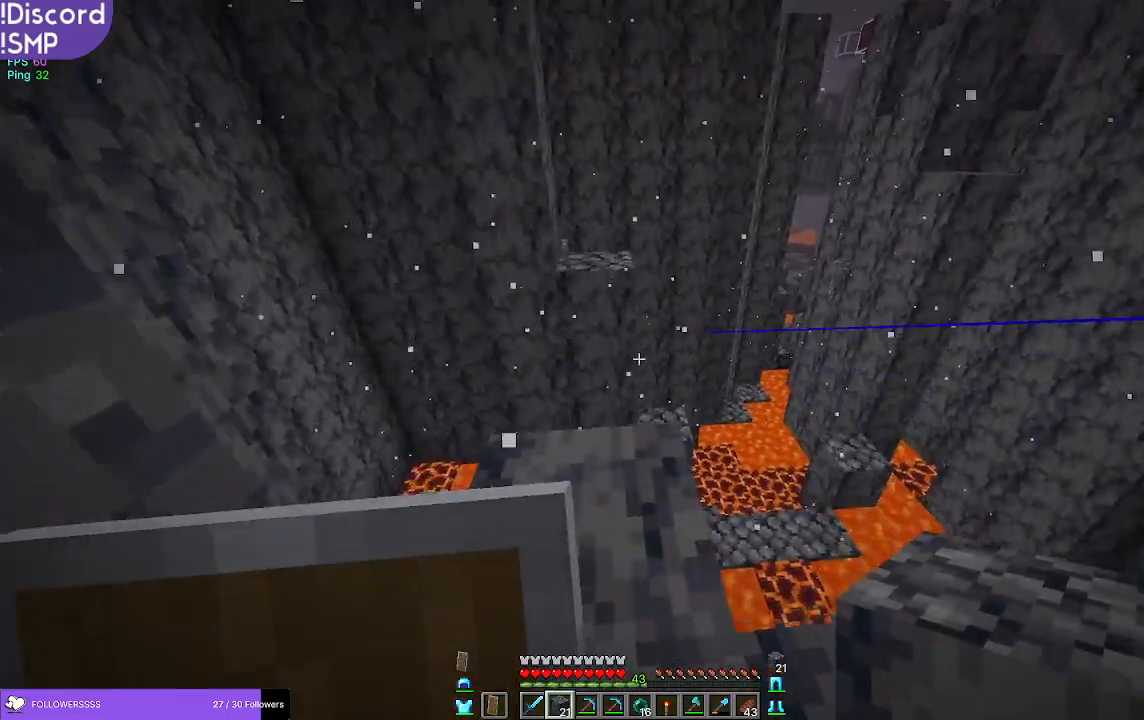
{"keys": ["w"], "mouse": [], "events": [[17, "w", "down"]]}
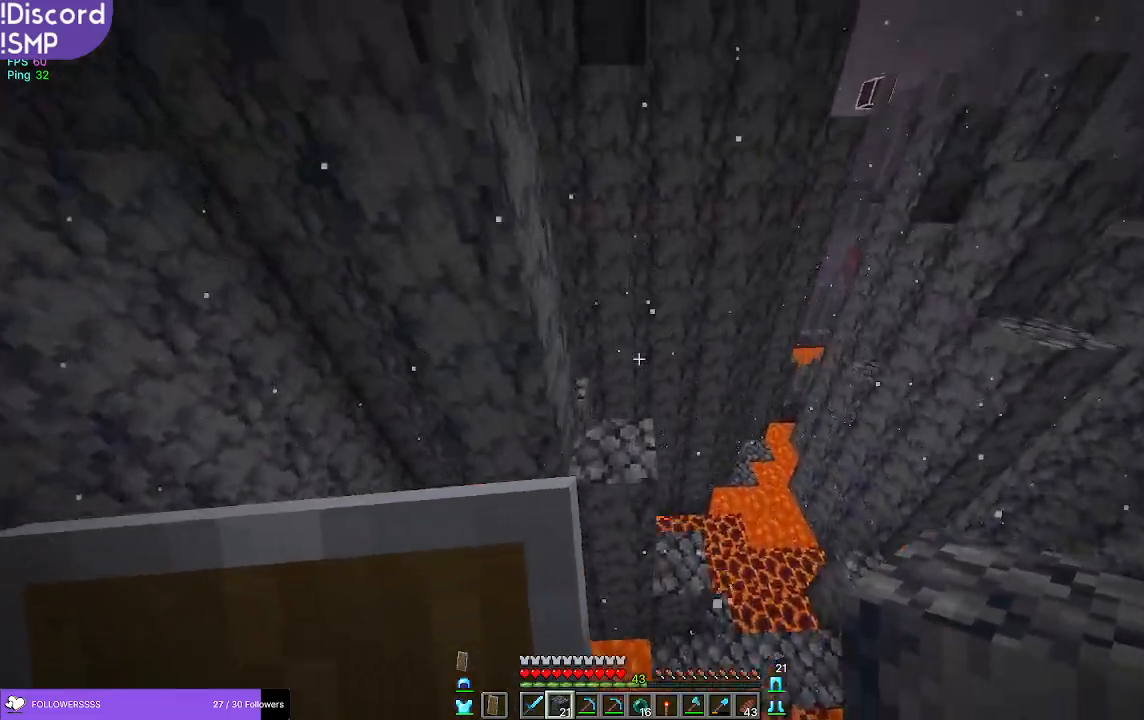
{"keys": ["s"], "mouse": ["right"], "events": [[117, "w", "up"], [367, "s", "down"], [467, "mouse_right", "down"]]}
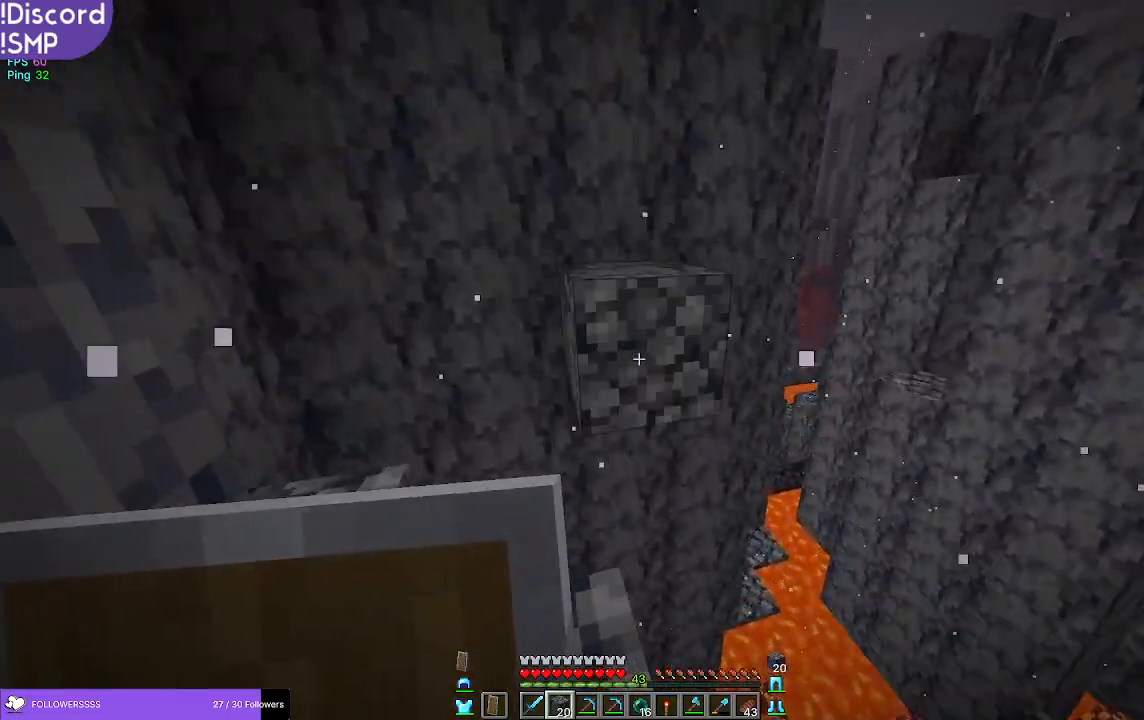
{"keys": ["w"], "mouse": [], "events": [[67, "mouse_right", "up"], [117, "s", "up"], [267, "w", "down"]]}
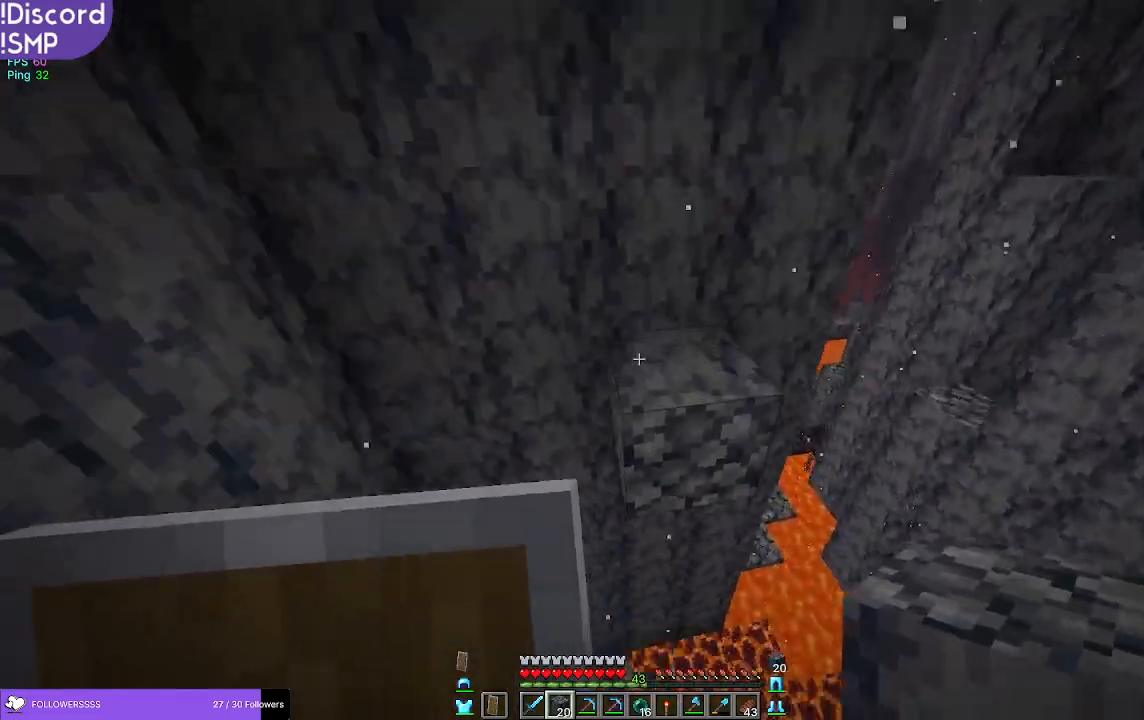
{"keys": [], "mouse": [], "events": [[500, "w", "up"]]}
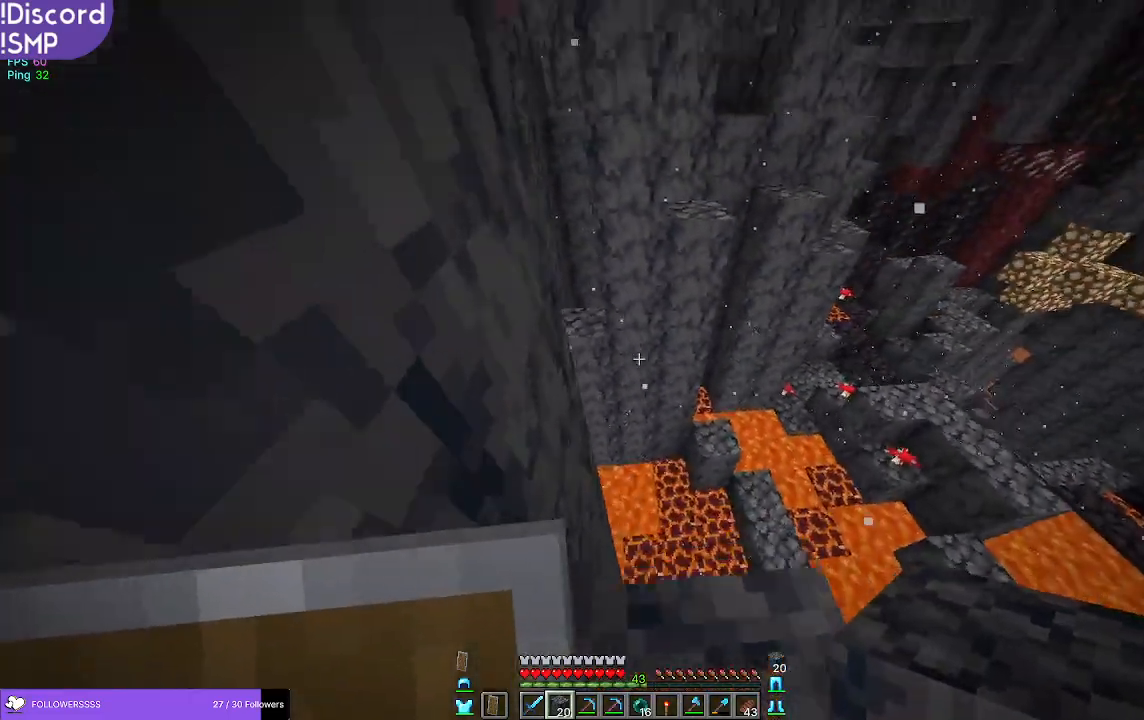
{"keys": ["d"], "mouse": [], "events": [[217, "s", "down"], [383, "d", "down"], [483, "s", "up"]]}
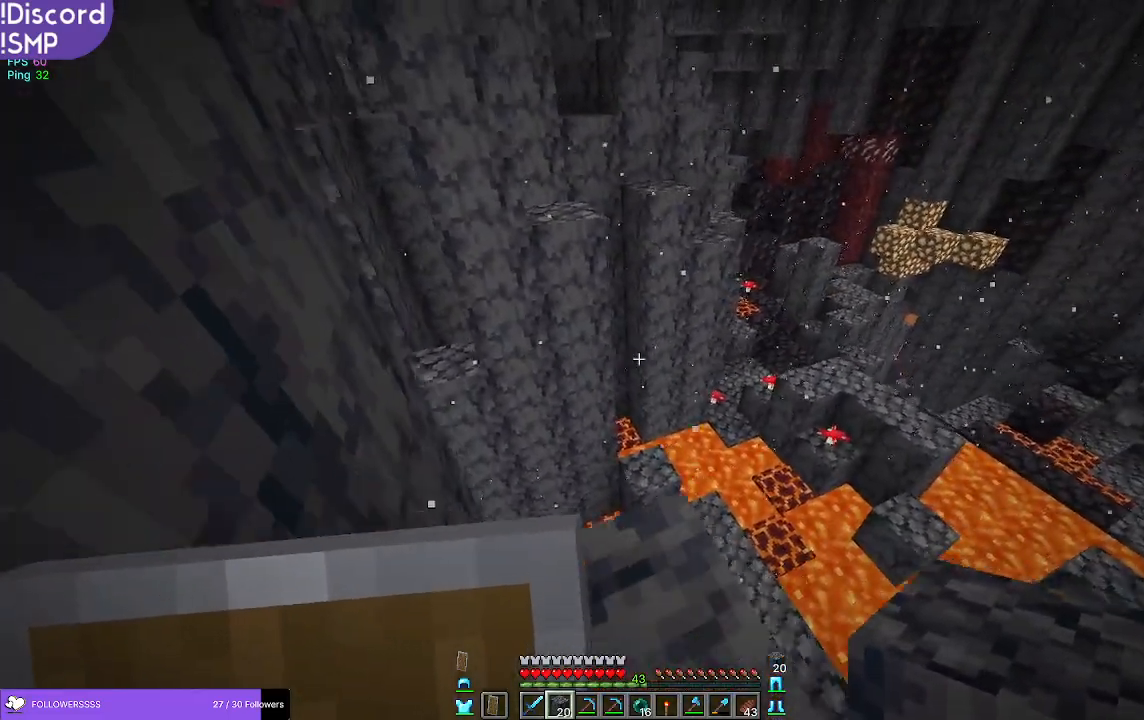
{"keys": ["w"], "mouse": [], "events": [[83, "d", "up"], [233, "w", "down"]]}
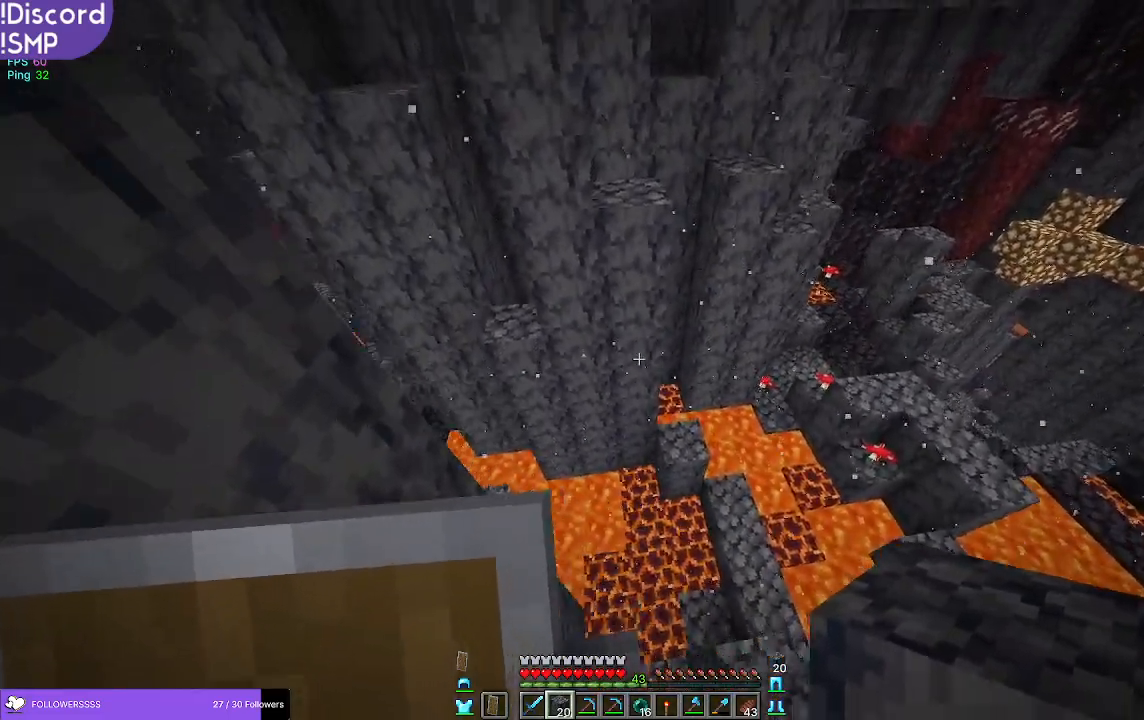
{"keys": ["w"], "mouse": ["right"], "events": [[483, "mouse_right", "down"]]}
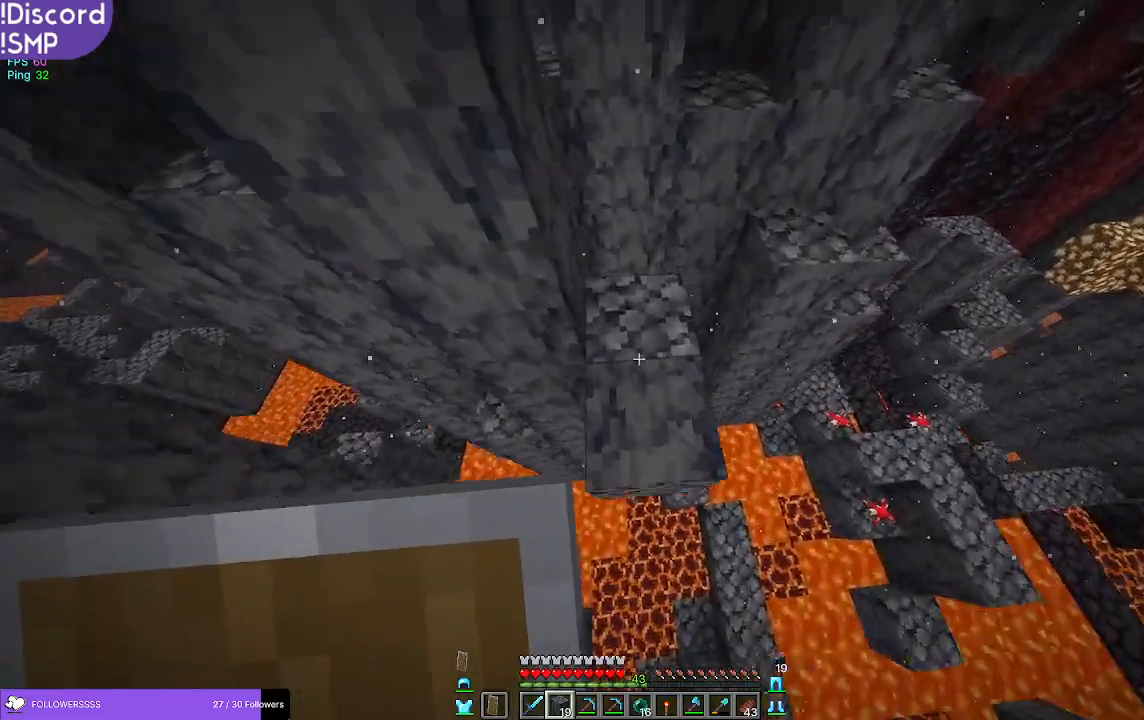
{"keys": ["d"], "mouse": [], "events": [[50, "mouse_right", "up"], [350, "w", "up"], [450, "d", "down"]]}
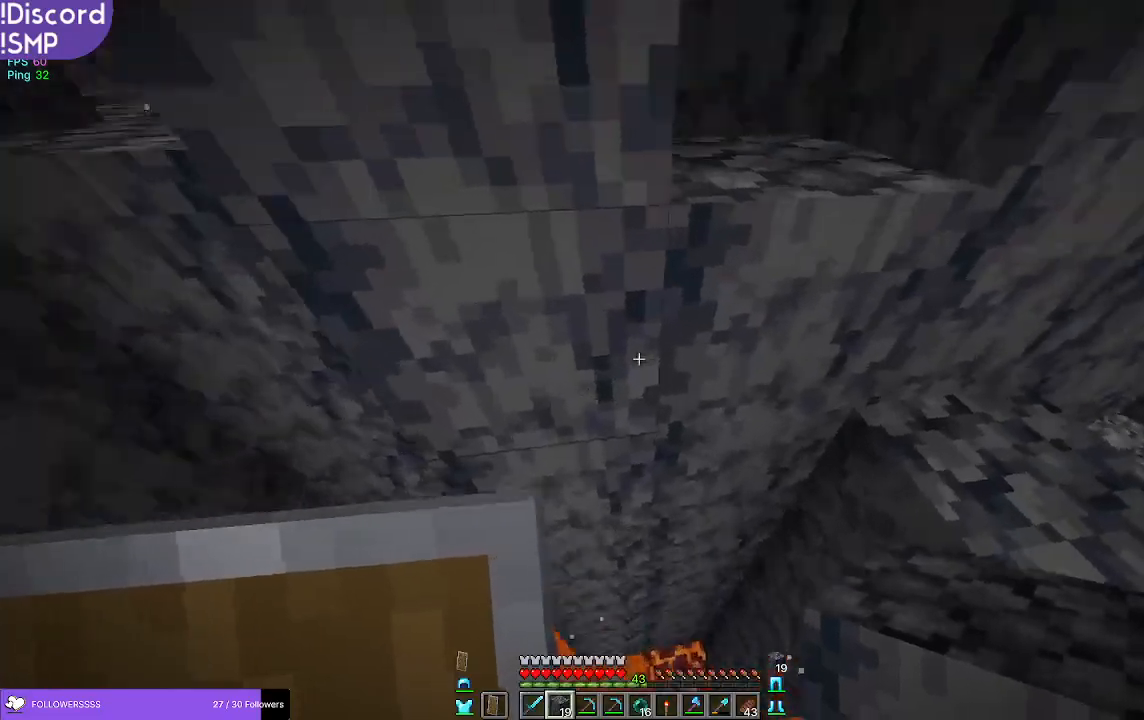
{"keys": ["s"], "mouse": [], "events": [[50, "s", "down"], [150, "d", "up"]]}
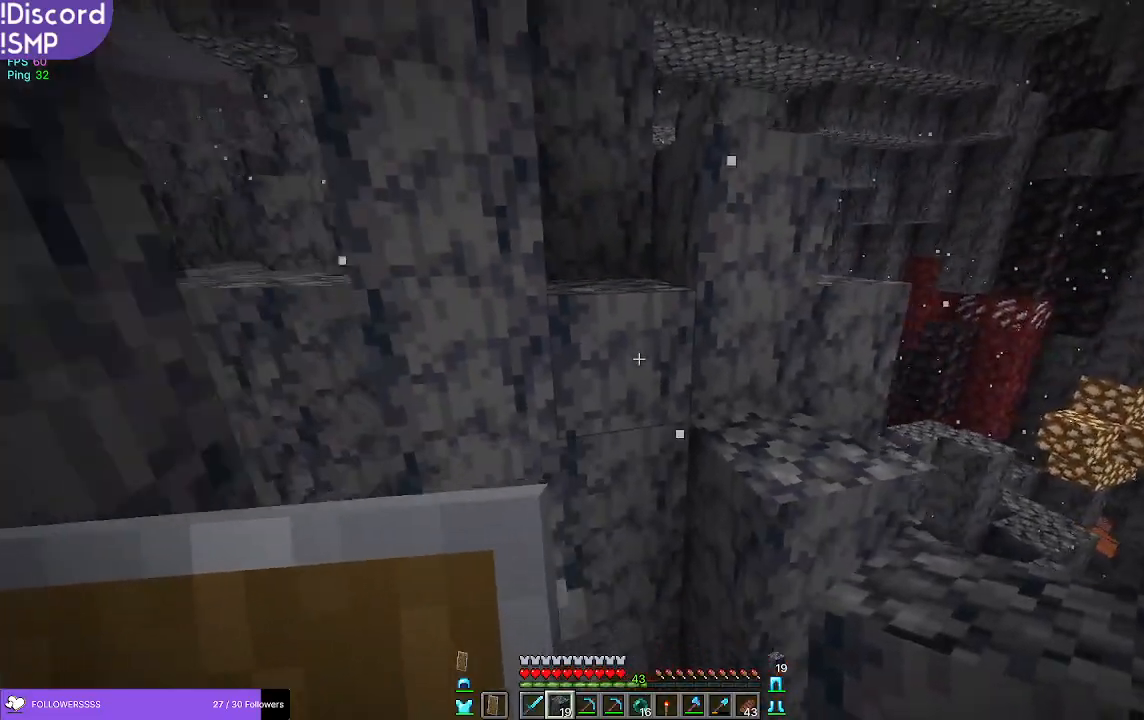
{"keys": ["w"], "mouse": [], "events": [[200, "mouse_right", "down"], [200, "s", "up"], [233, "mouse_right", "up"], [400, "w", "down"]]}
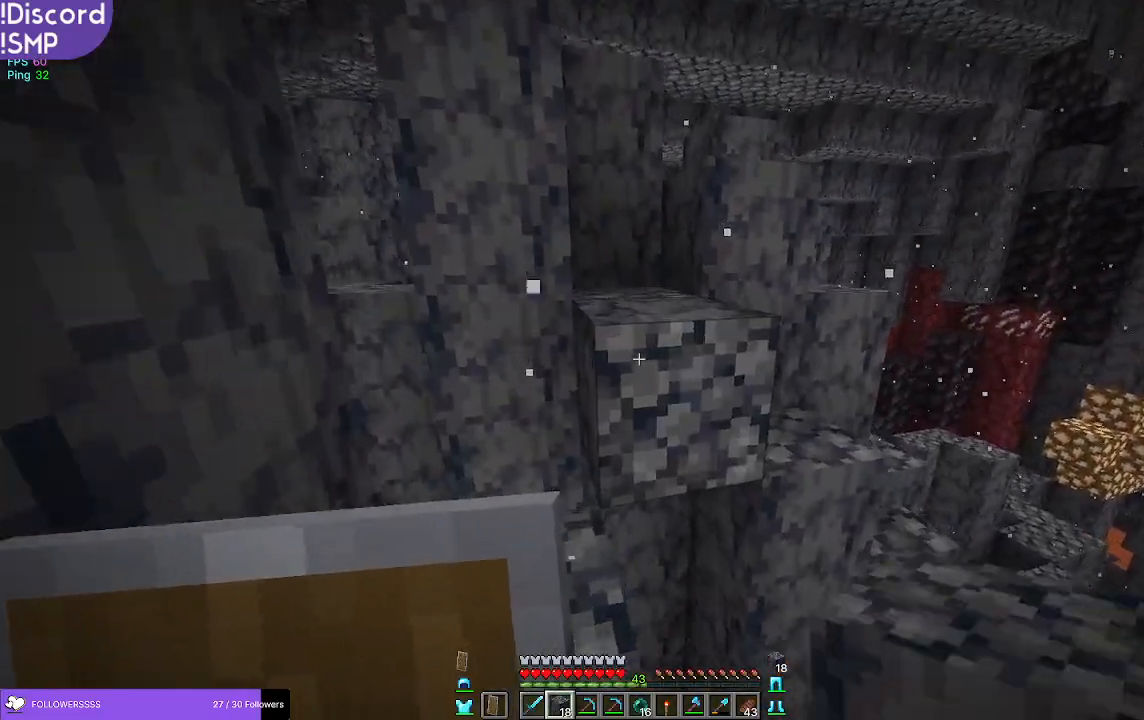
{"keys": ["w"], "mouse": [], "events": []}
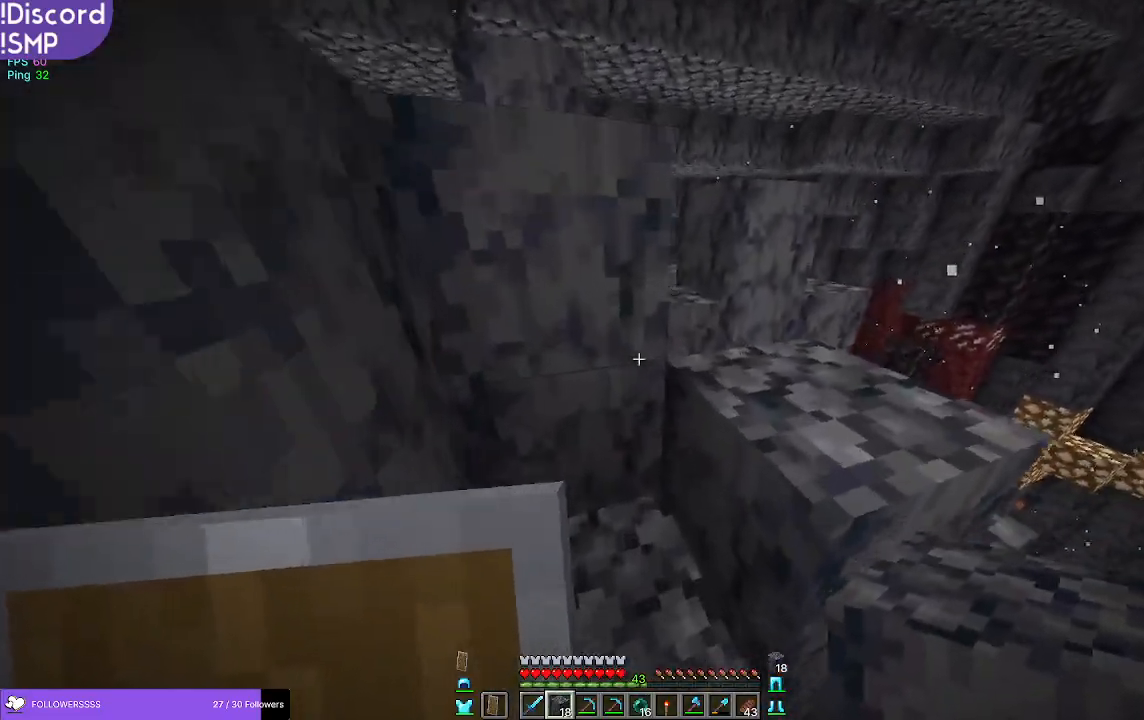
{"keys": ["w"], "mouse": [], "events": [[200, "d", "down"], [367, "d", "up"]]}
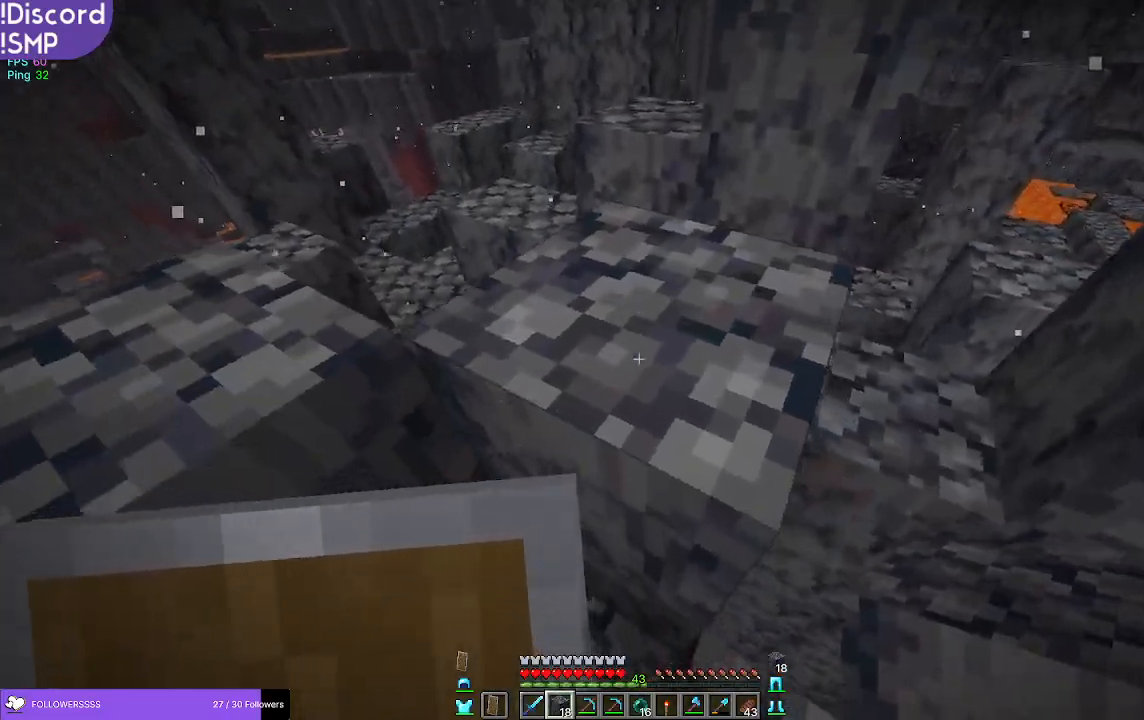
{"keys": ["w"], "mouse": [], "events": []}
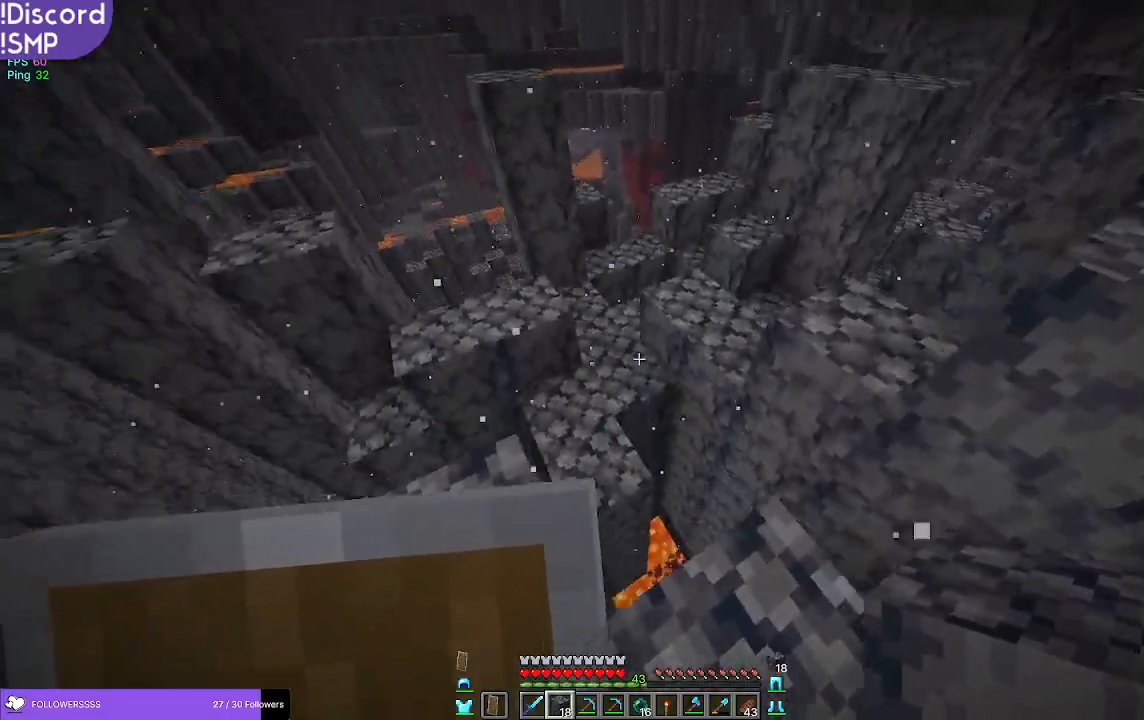
{"keys": ["w"], "mouse": [], "events": []}
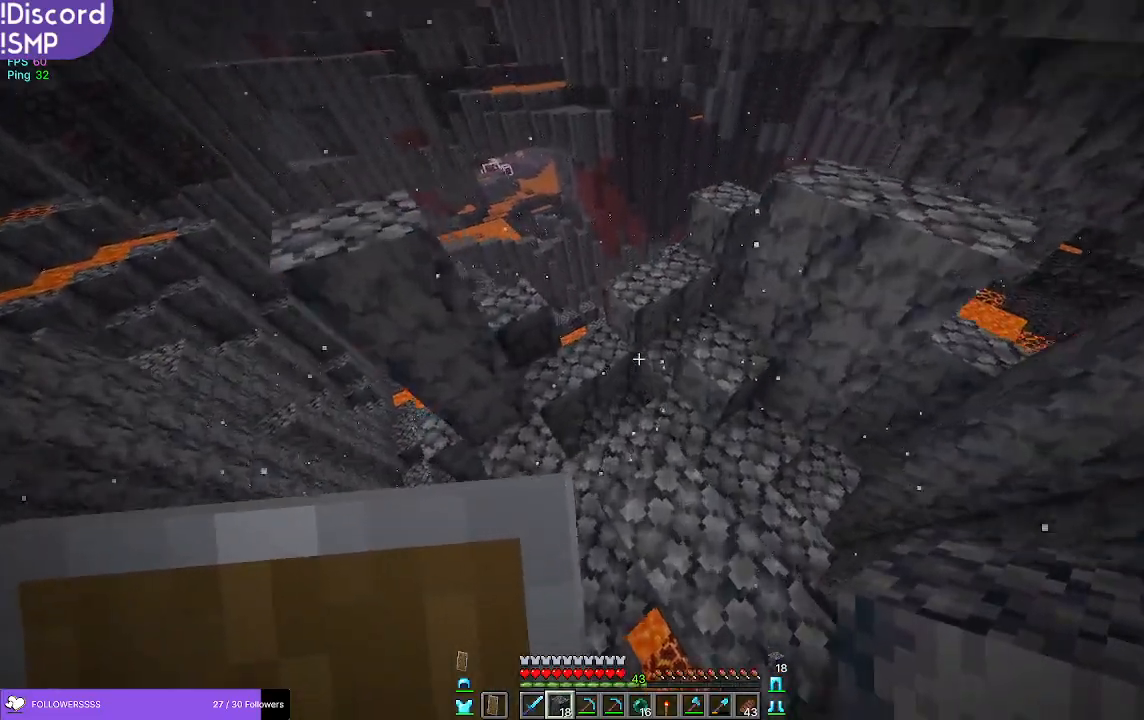
{"keys": ["w"], "mouse": [], "events": []}
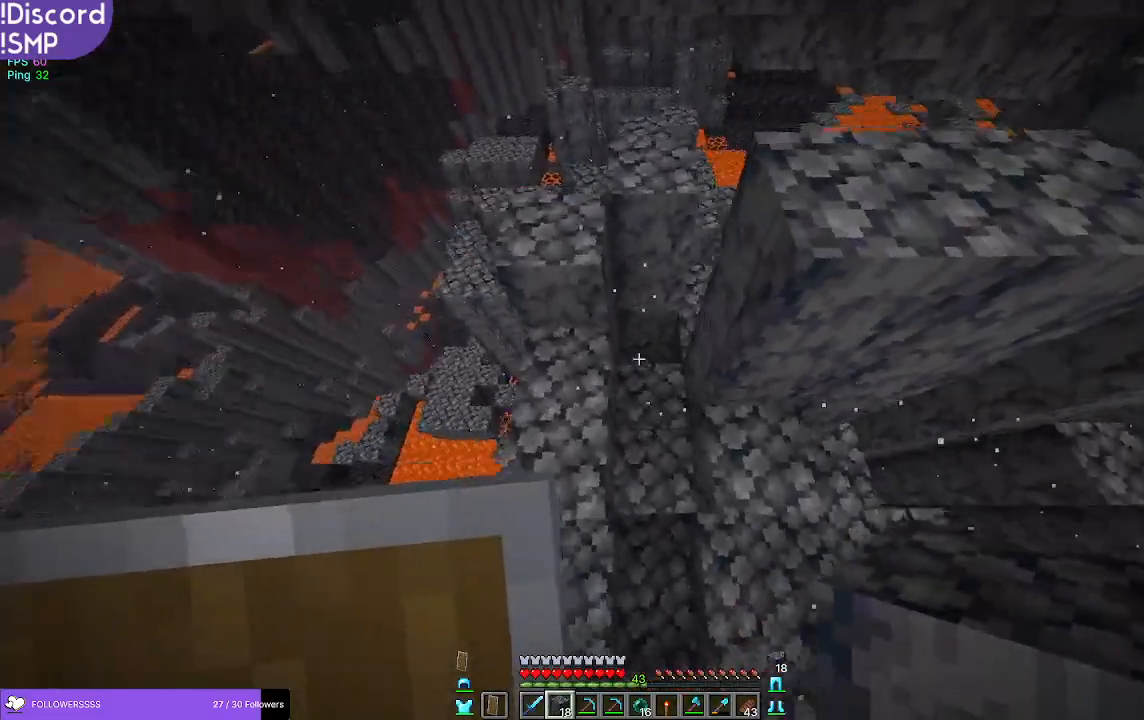
{"keys": ["w"], "mouse": [], "events": [[83, "d", "down"], [383, "d", "up"]]}
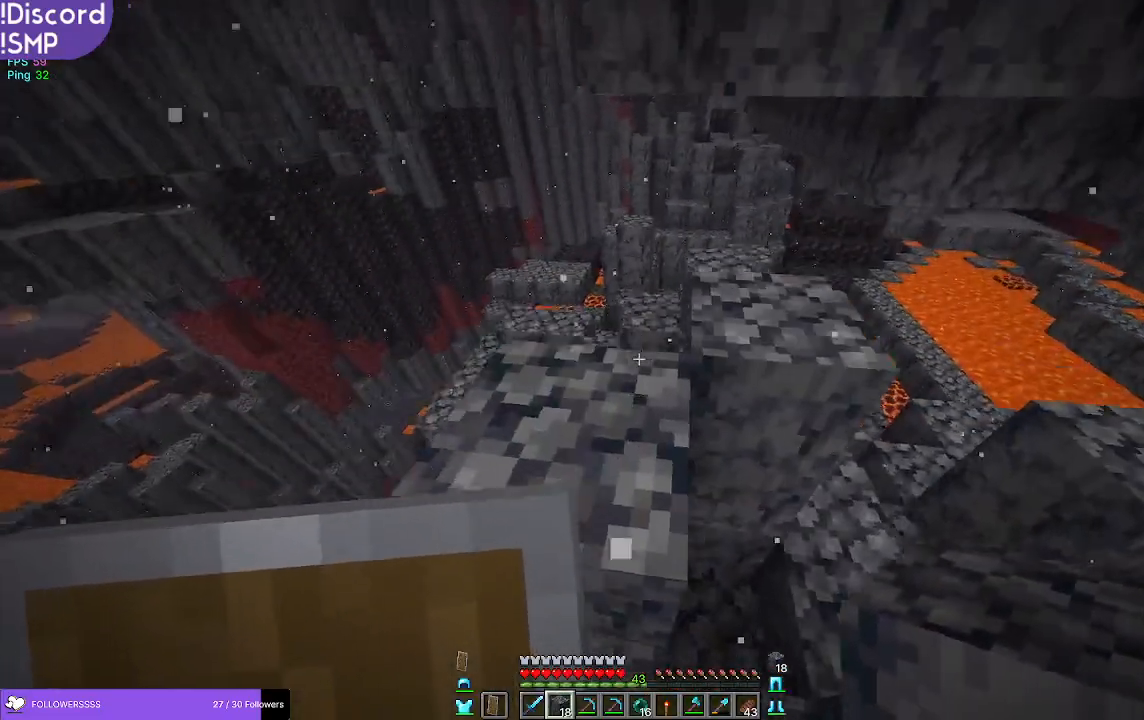
{"keys": ["w"], "mouse": [], "events": []}
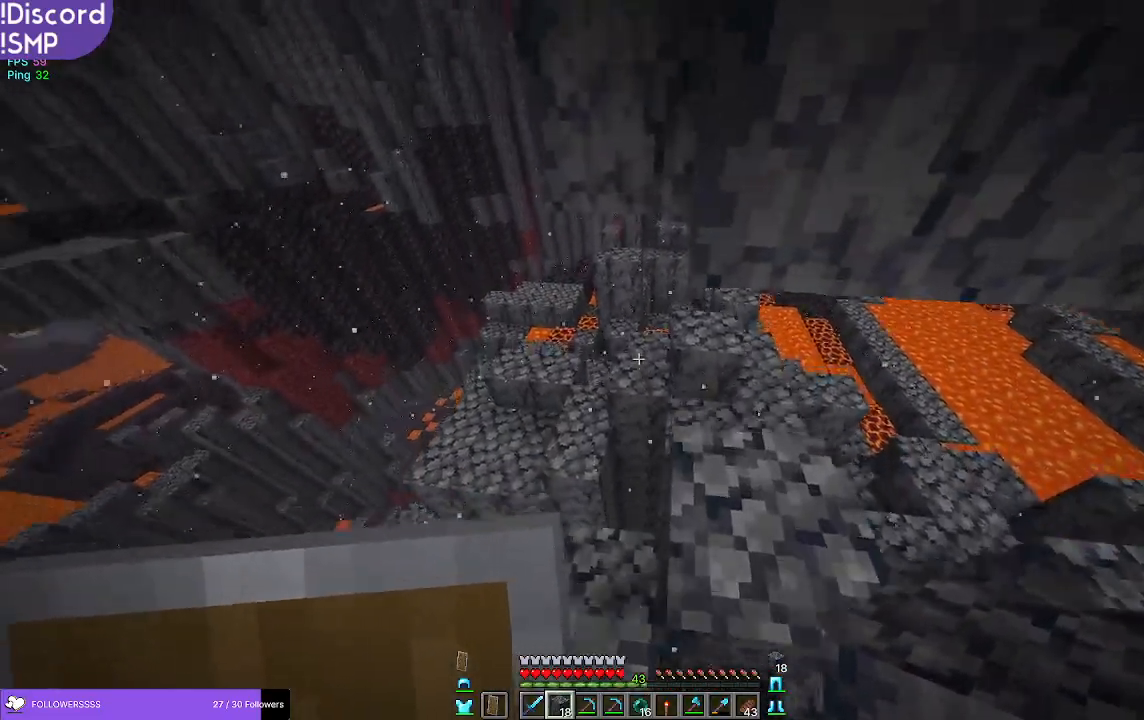
{"keys": ["w"], "mouse": [], "events": []}
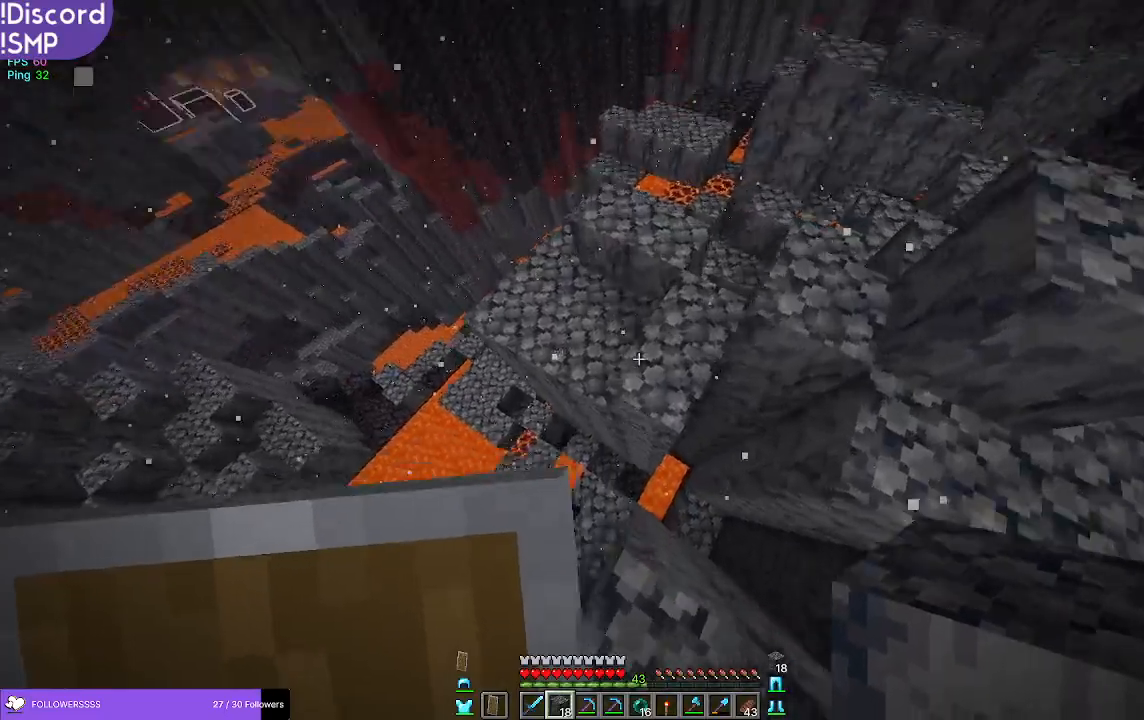
{"keys": [], "mouse": [], "events": [[200, "mouse_right", "down"], [283, "mouse_right", "up"], [417, "mouse_right", "down"], [467, "mouse_right", "up"], [500, "w", "up"]]}
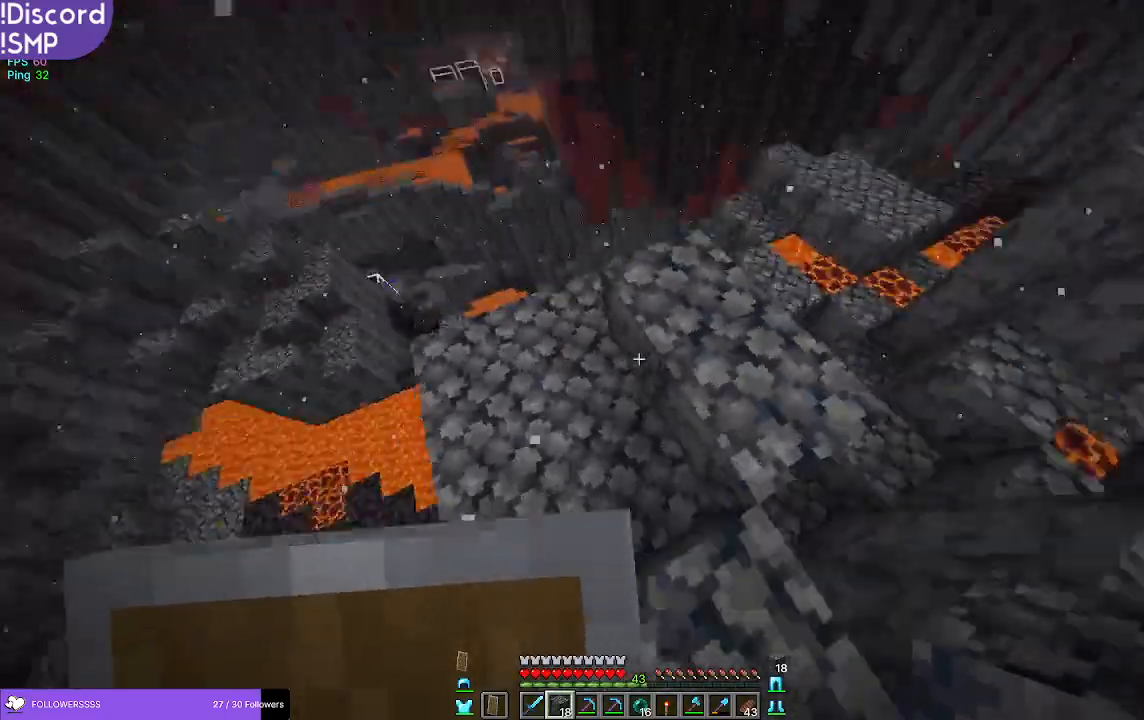
{"keys": [], "mouse": [], "events": [[150, "a", "down"], [150, "w", "down"], [300, "a", "up"], [333, "w", "up"]]}
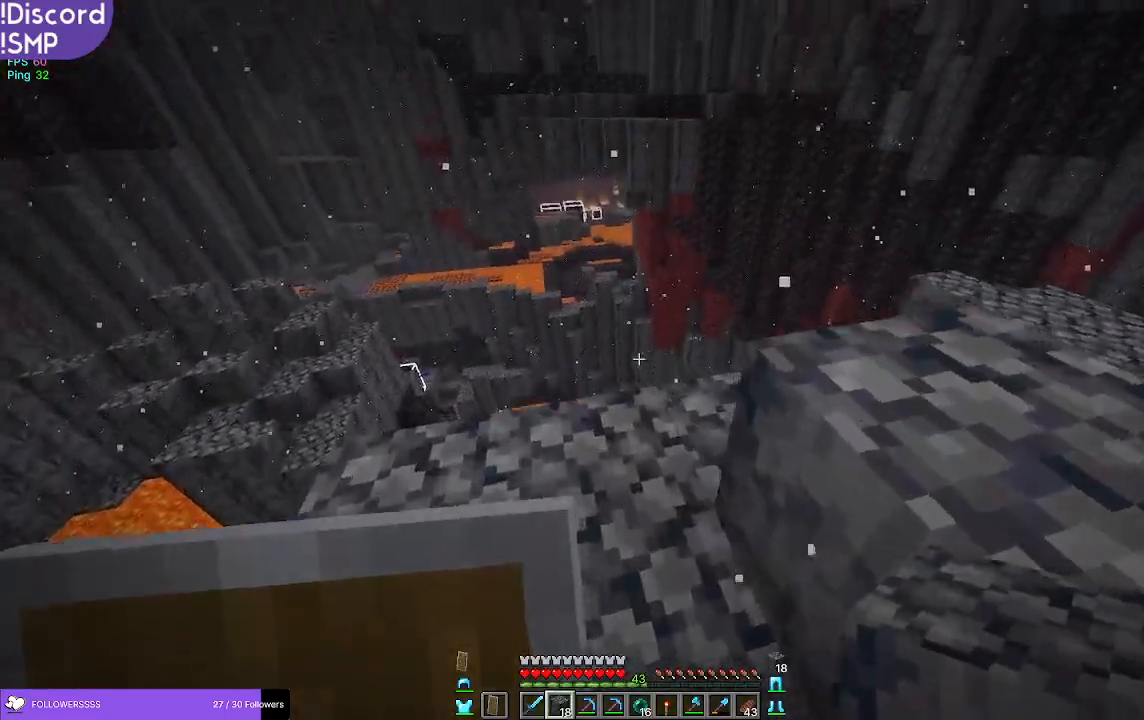
{"keys": ["w"], "mouse": [], "events": [[67, "w", "down"]]}
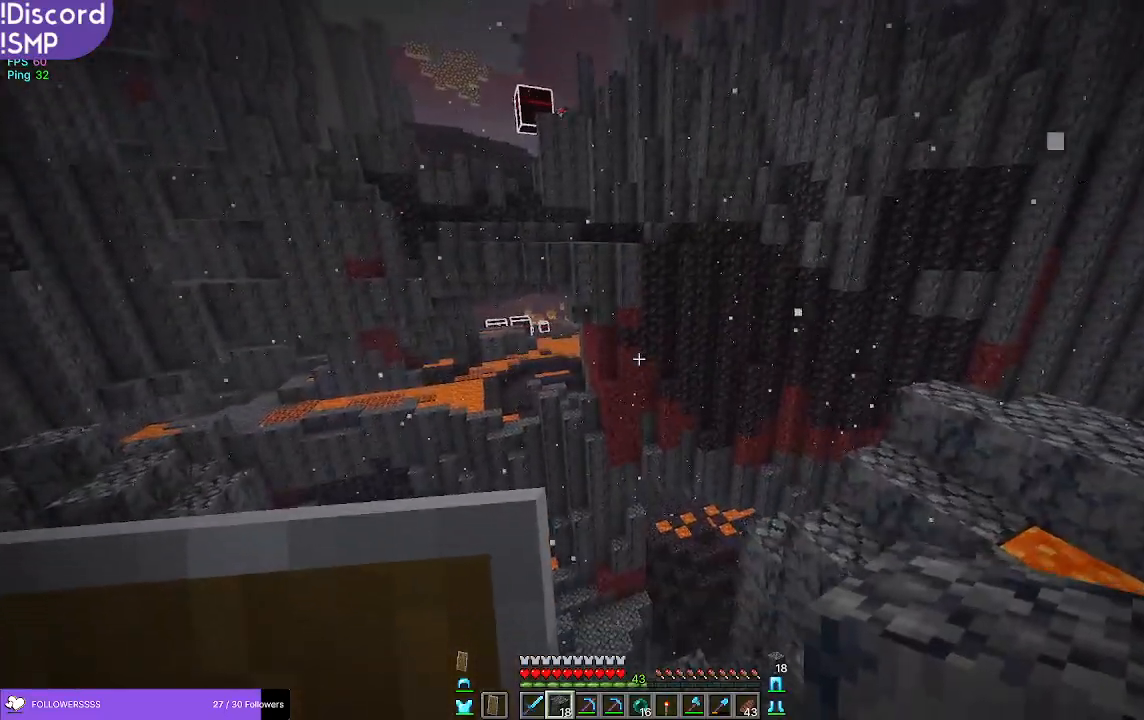
{"keys": [], "mouse": [], "events": [[217, "d", "down"], [400, "d", "up"], [467, "w", "up"]]}
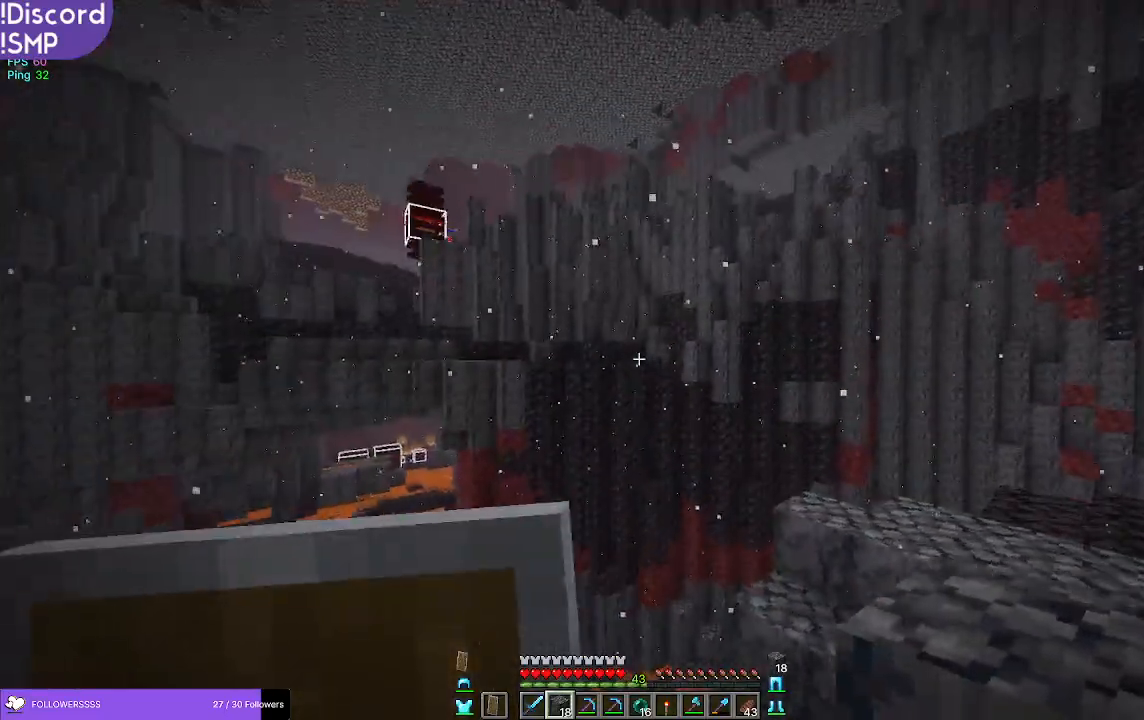
{"keys": [], "mouse": [], "events": [[150, "d", "down"], [250, "d", "up"]]}
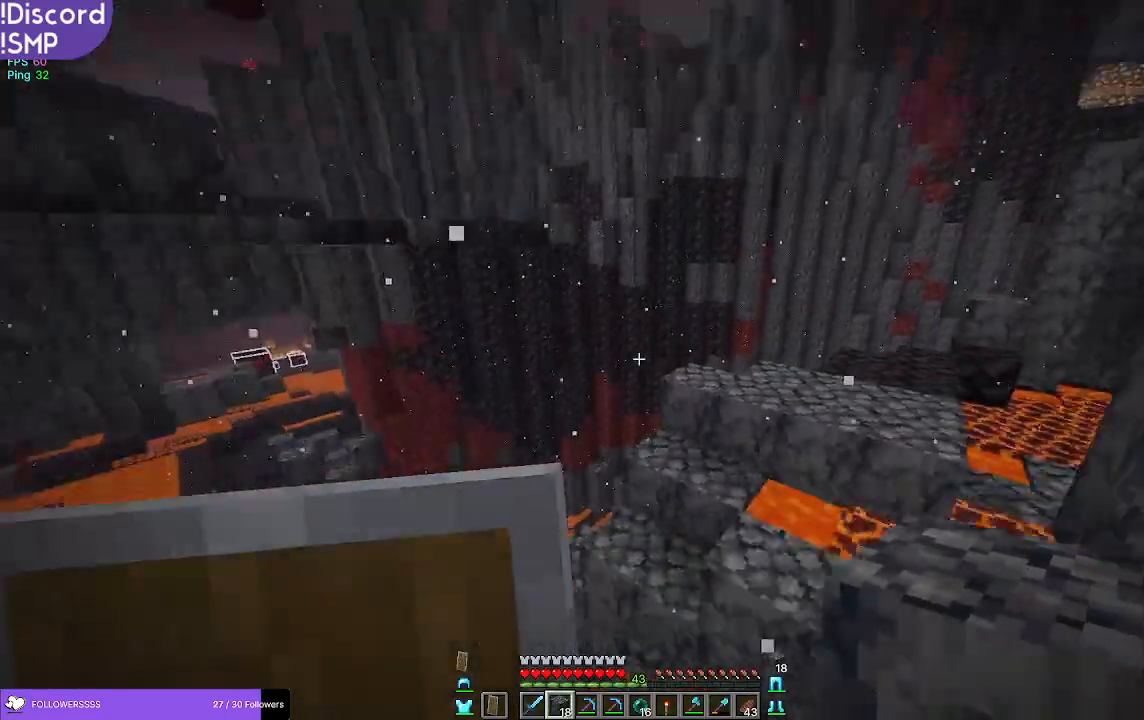
{"keys": ["w"], "mouse": [], "events": [[133, "w", "down"]]}
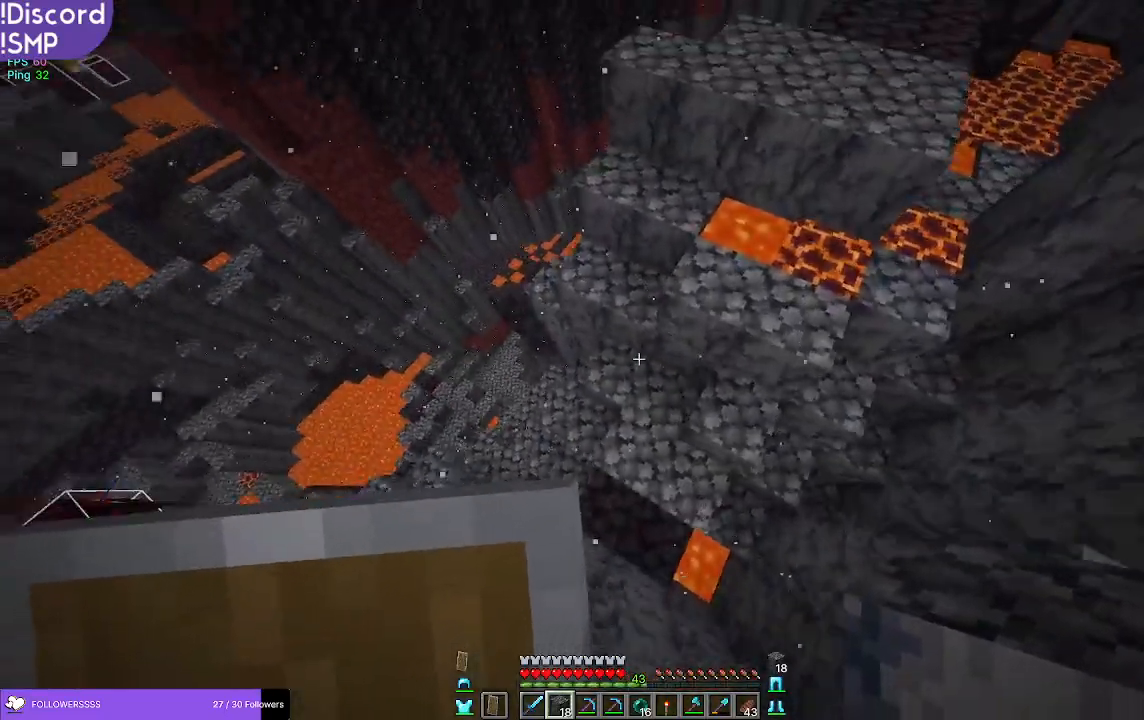
{"keys": ["w"], "mouse": [], "events": []}